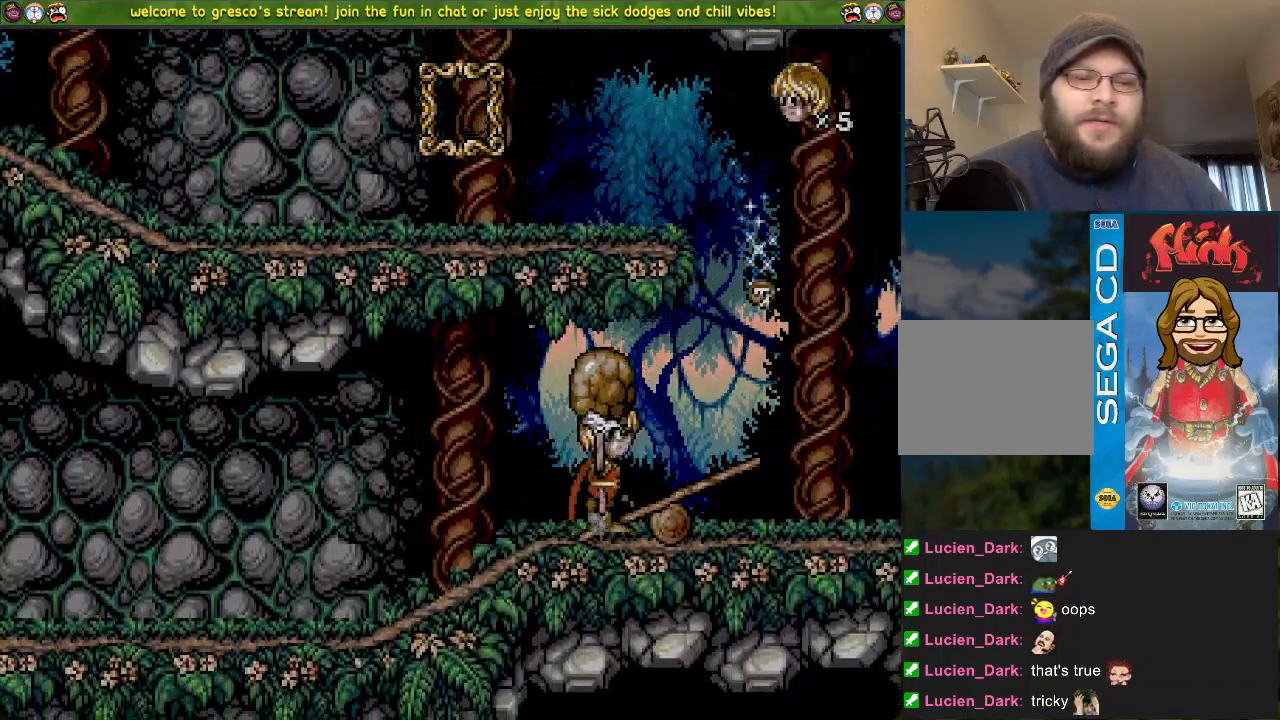
Gameplay with a controller (PlayStation layout); each line is a JSON object with the inputs held at the frame after it. "events" lists button and stick changes between this image and that frame as [ms after this image, input, new state], when the widget could be followed in between.
{"buttons": ["DPAD_DOWN"], "left_stick": "center", "right_stick": "center", "events": [[301, "DPAD_LEFT", "up"], [401, "DPAD_DOWN", "down"]]}
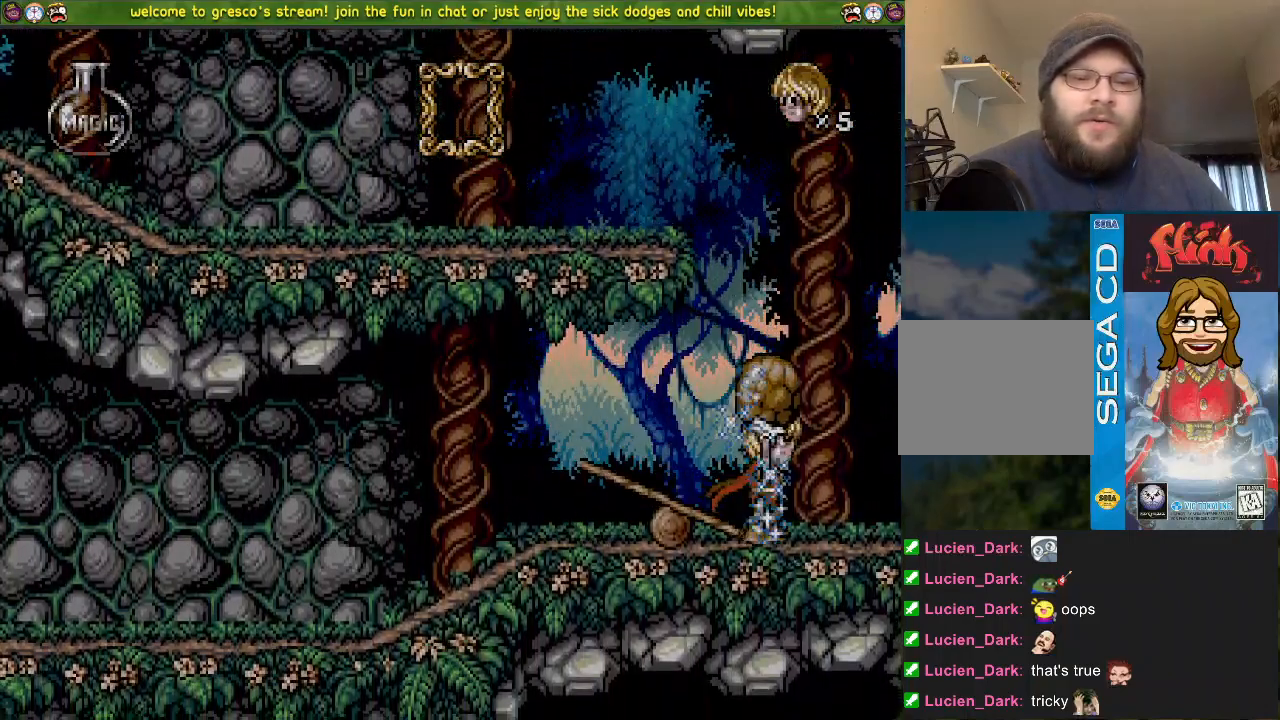
{"buttons": [], "left_stick": "center", "right_stick": "center", "events": [[467, "DPAD_DOWN", "up"]]}
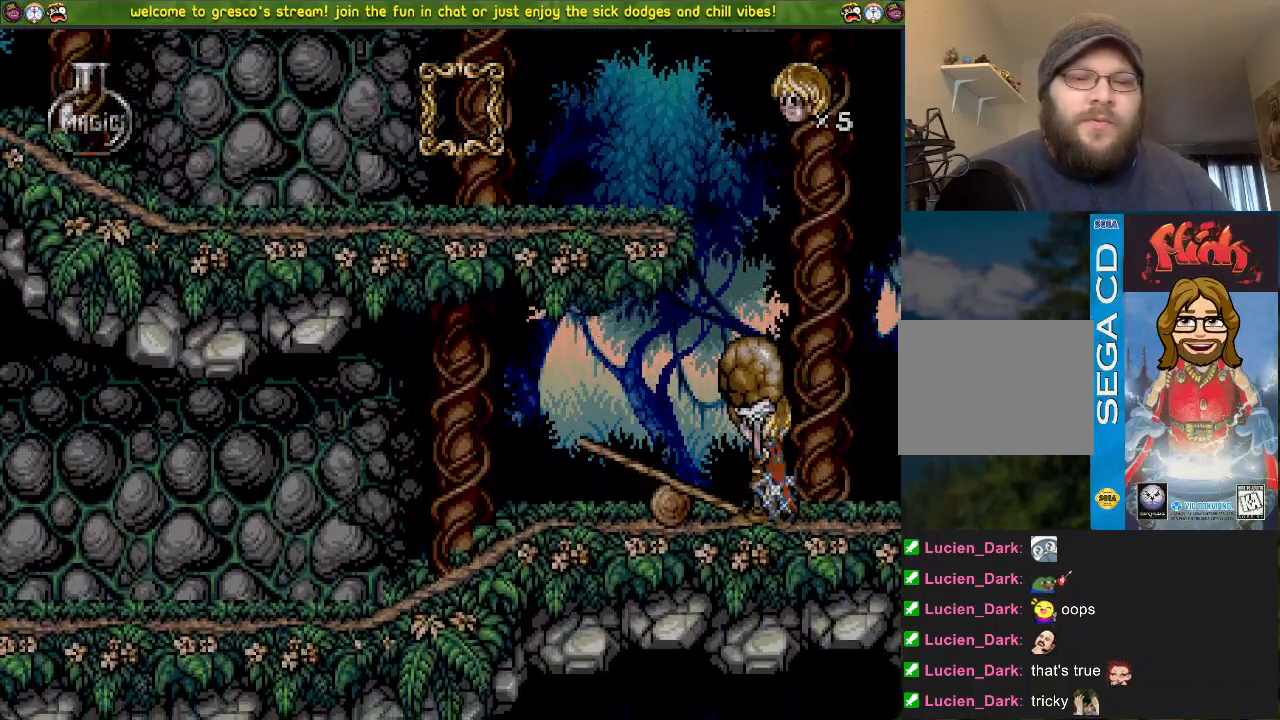
{"buttons": ["DPAD_DOWN"], "left_stick": "center", "right_stick": "center", "events": [[67, "DPAD_DOWN", "down"], [251, "DPAD_DOWN", "up"], [451, "DPAD_DOWN", "down"]]}
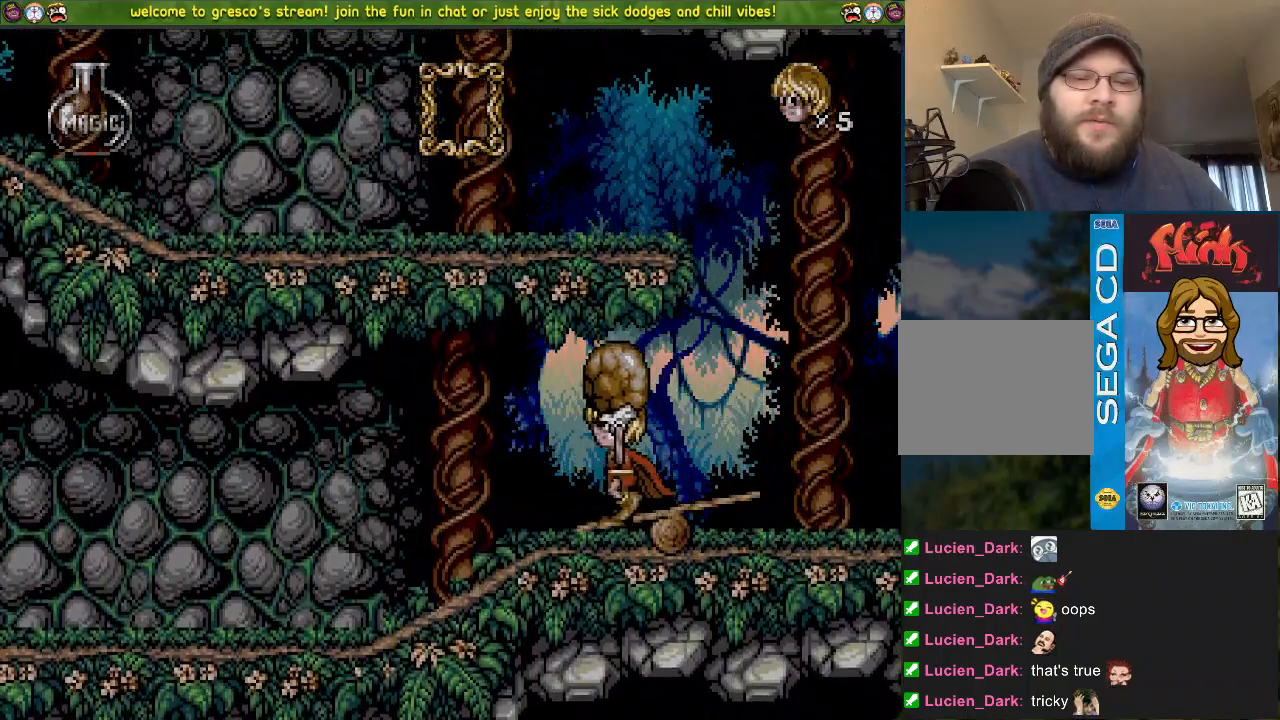
{"buttons": ["DPAD_DOWN"], "left_stick": "center", "right_stick": "center", "events": []}
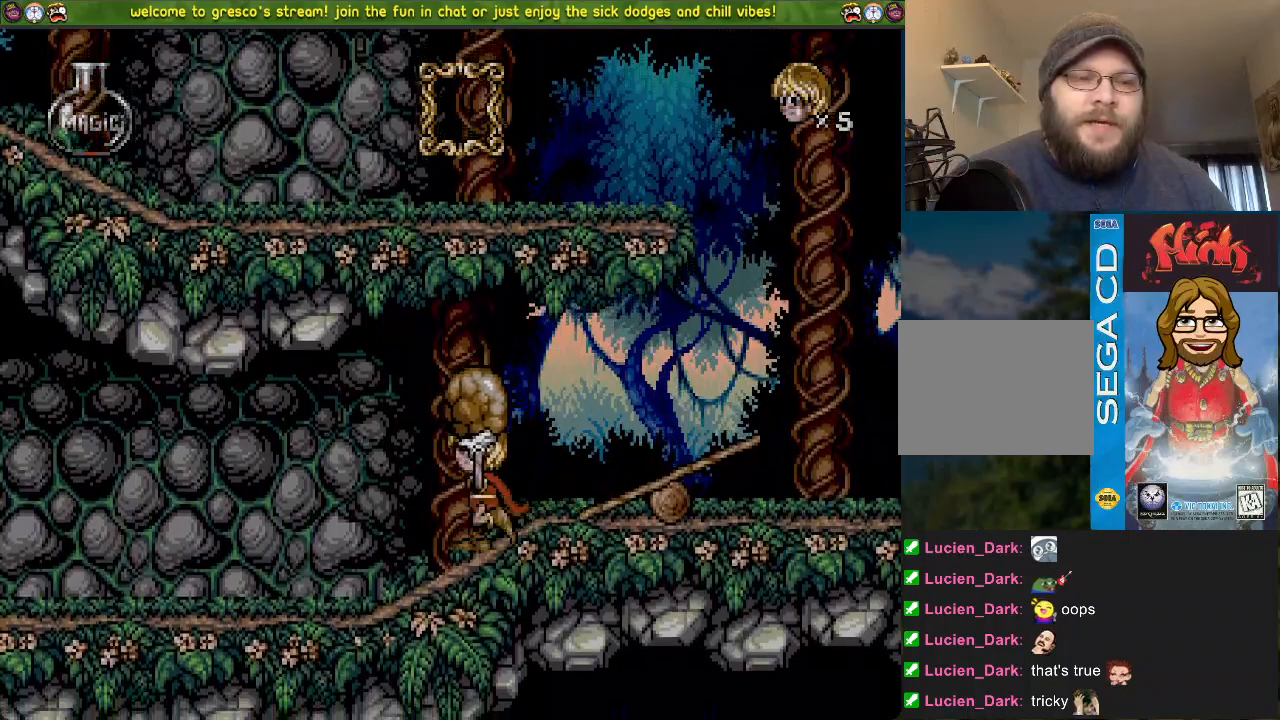
{"buttons": ["DPAD_DOWN"], "left_stick": "center", "right_stick": "center", "events": []}
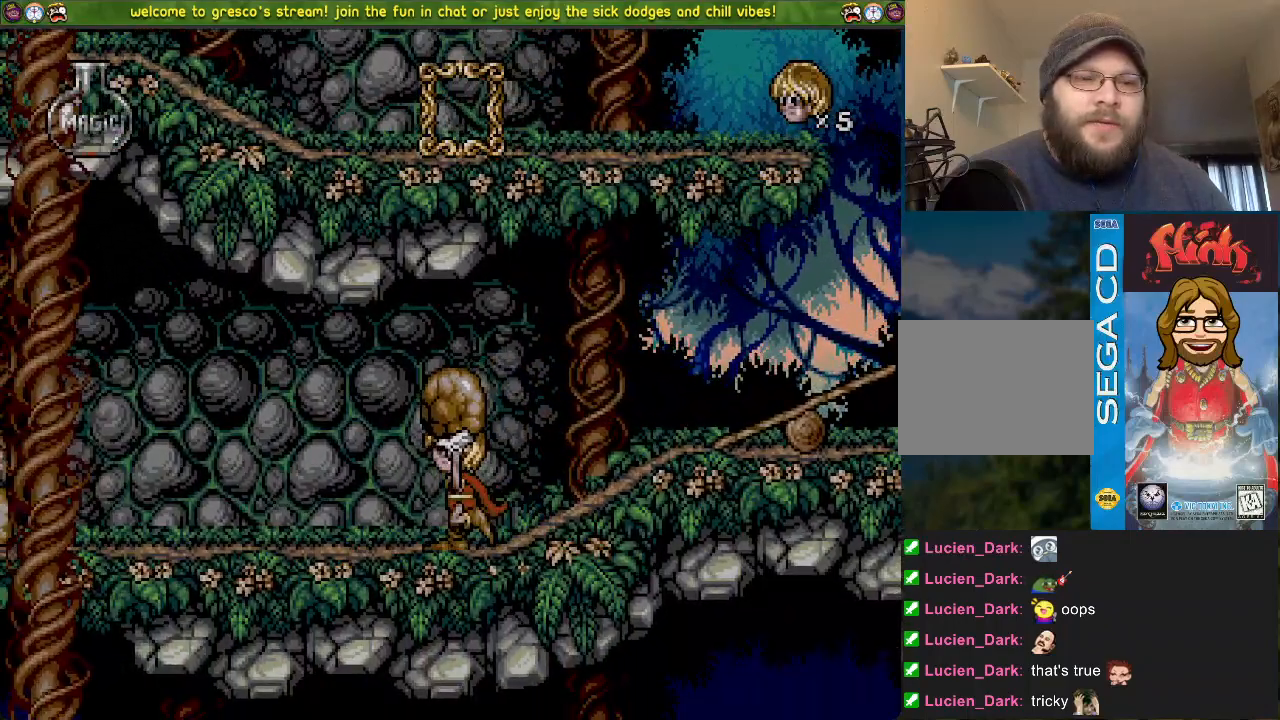
{"buttons": ["DPAD_DOWN"], "left_stick": "center", "right_stick": "center", "events": []}
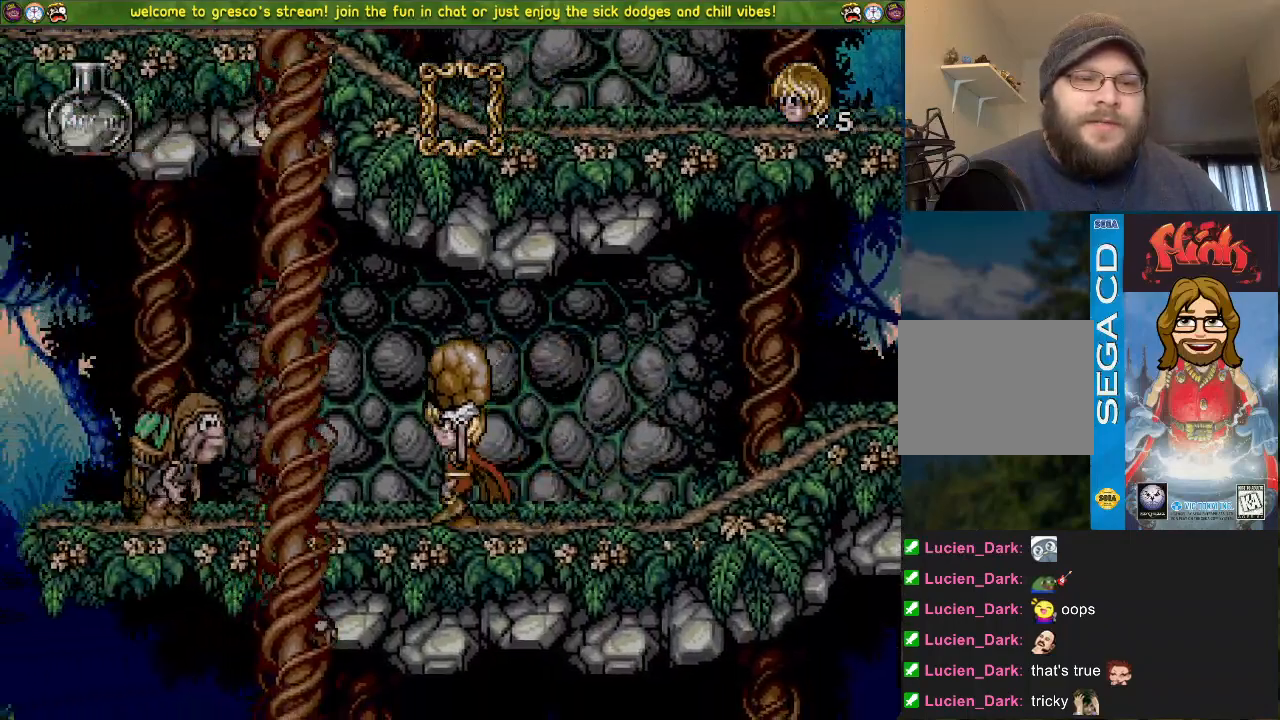
{"buttons": ["DPAD_DOWN"], "left_stick": "center", "right_stick": "center", "events": [[150, "SQUARE", "down"], [251, "SQUARE", "up"]]}
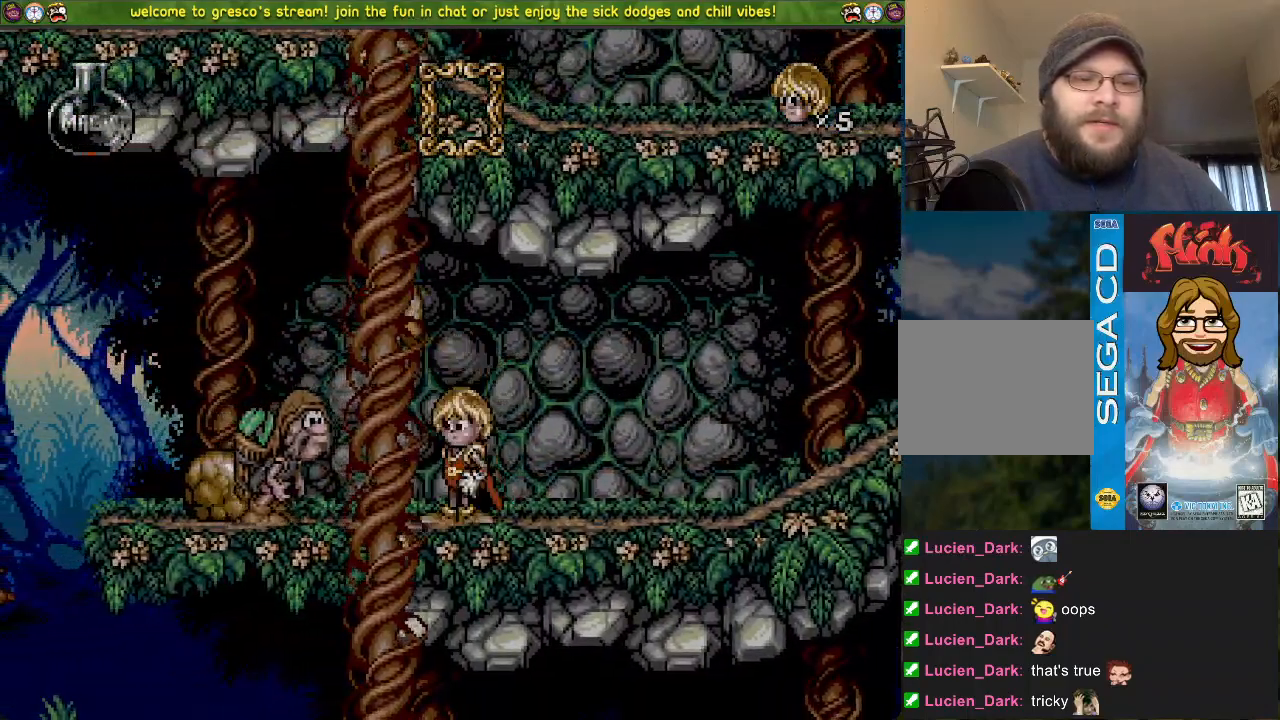
{"buttons": [], "left_stick": "center", "right_stick": "center", "events": [[267, "DPAD_DOWN", "up"]]}
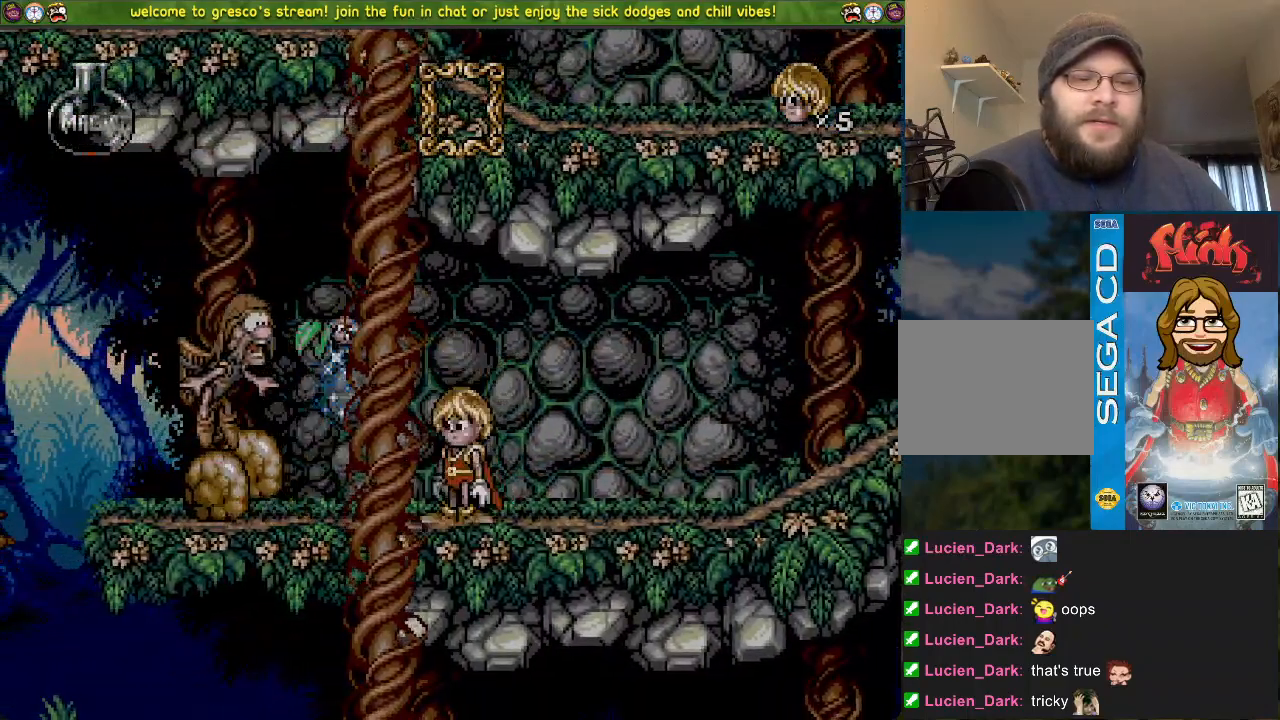
{"buttons": ["DPAD_DOWN"], "left_stick": "center", "right_stick": "center", "events": [[234, "DPAD_DOWN", "down"], [351, "DPAD_DOWN", "up"], [451, "DPAD_DOWN", "down"]]}
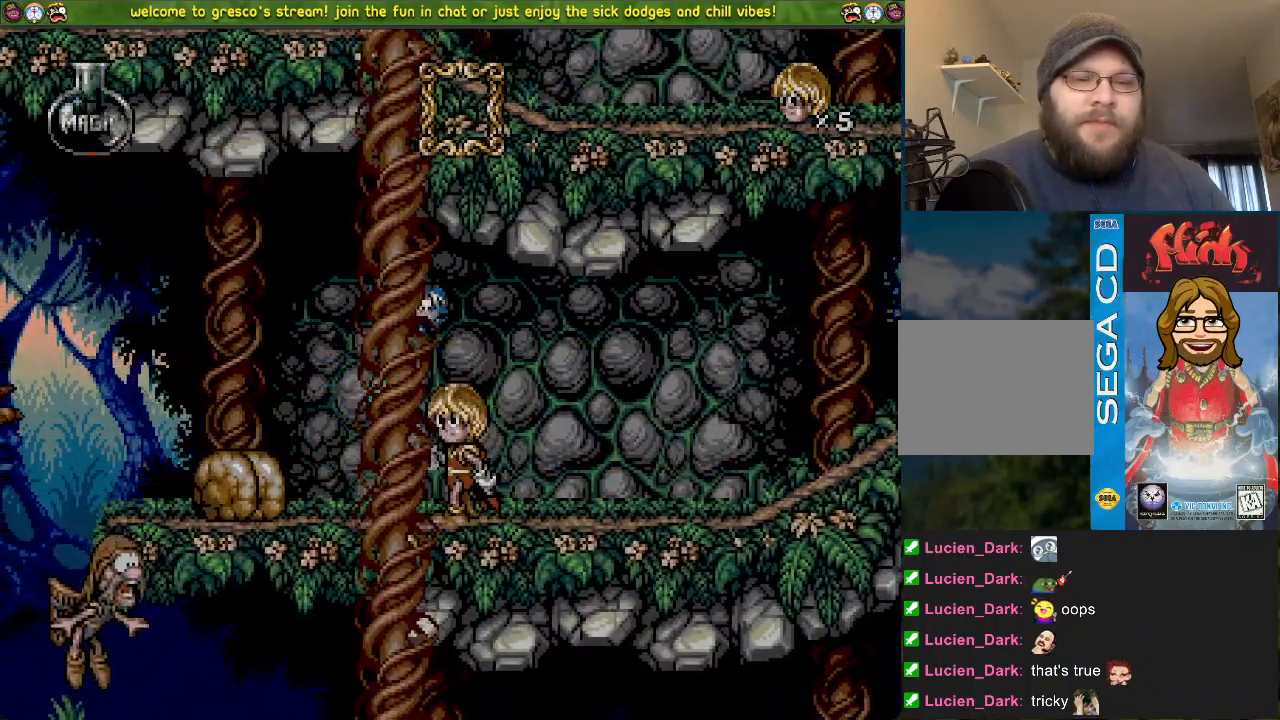
{"buttons": ["DPAD_LEFT"], "left_stick": "center", "right_stick": "center", "events": [[367, "DPAD_LEFT", "down"], [467, "DPAD_DOWN", "up"]]}
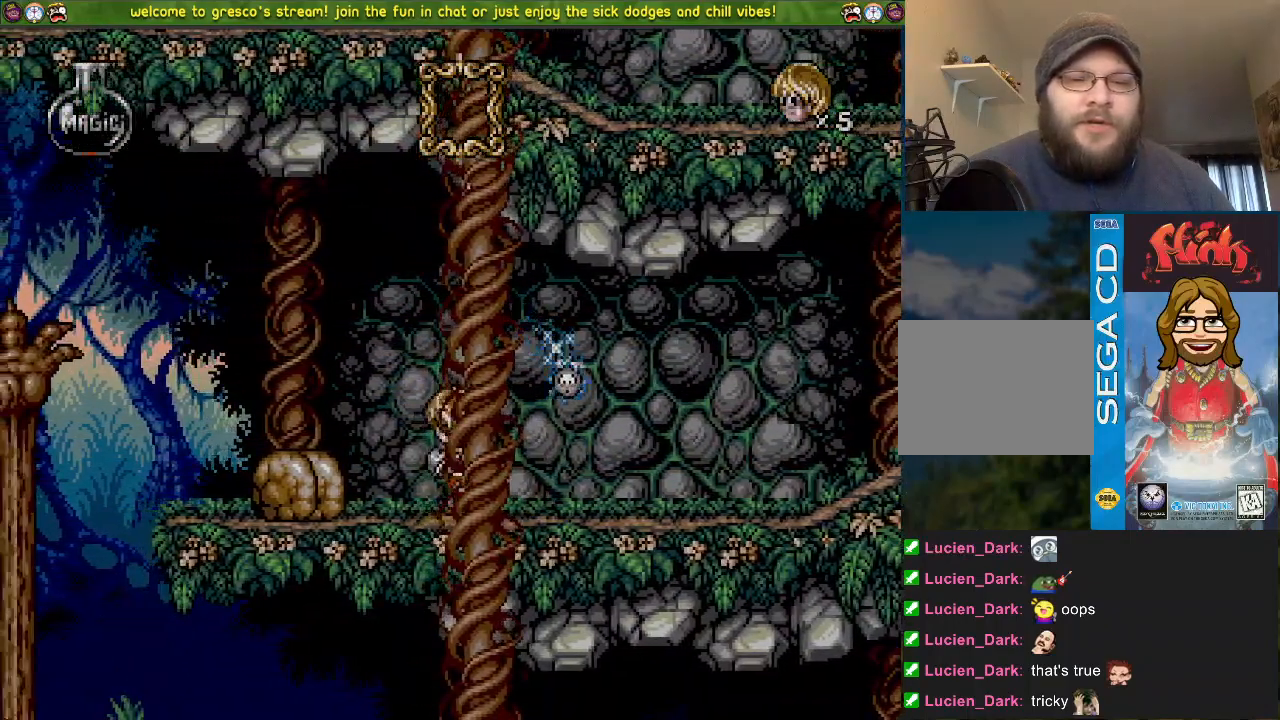
{"buttons": ["DPAD_DOWN"], "left_stick": "center", "right_stick": "center", "events": [[200, "DPAD_LEFT", "up"], [234, "DPAD_DOWN", "down"]]}
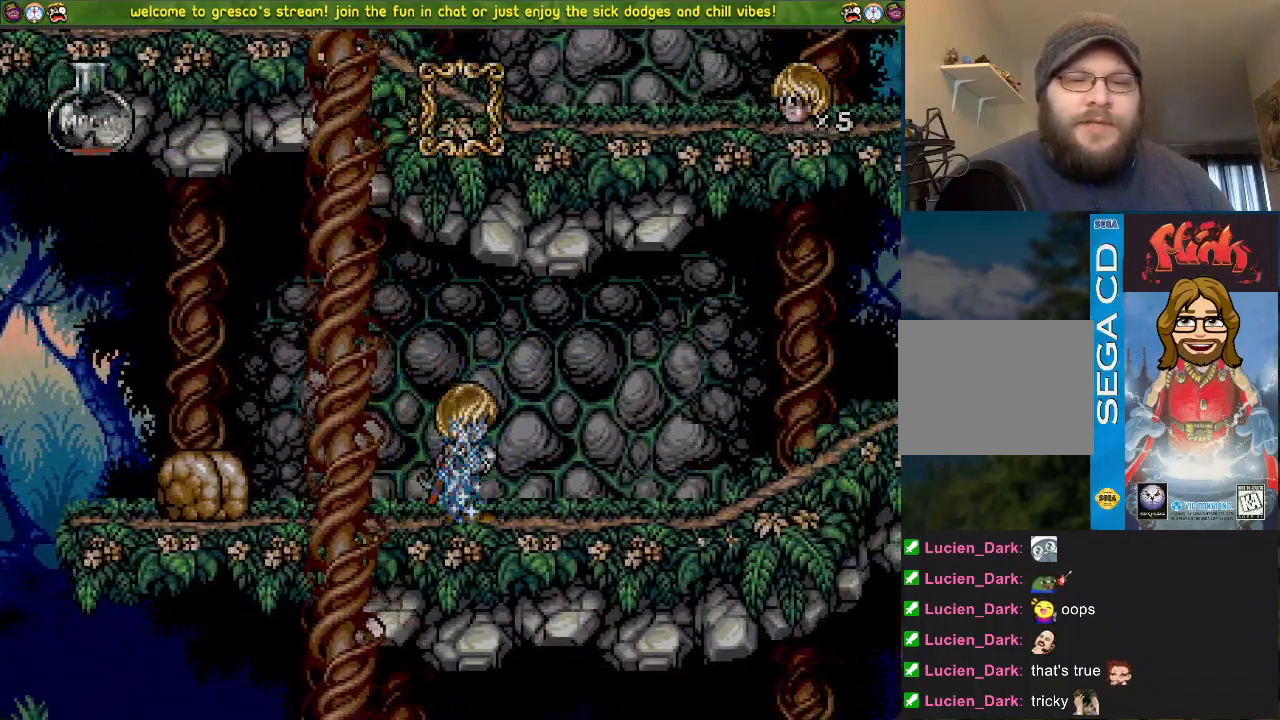
{"buttons": ["DPAD_DOWN"], "left_stick": "center", "right_stick": "center", "events": []}
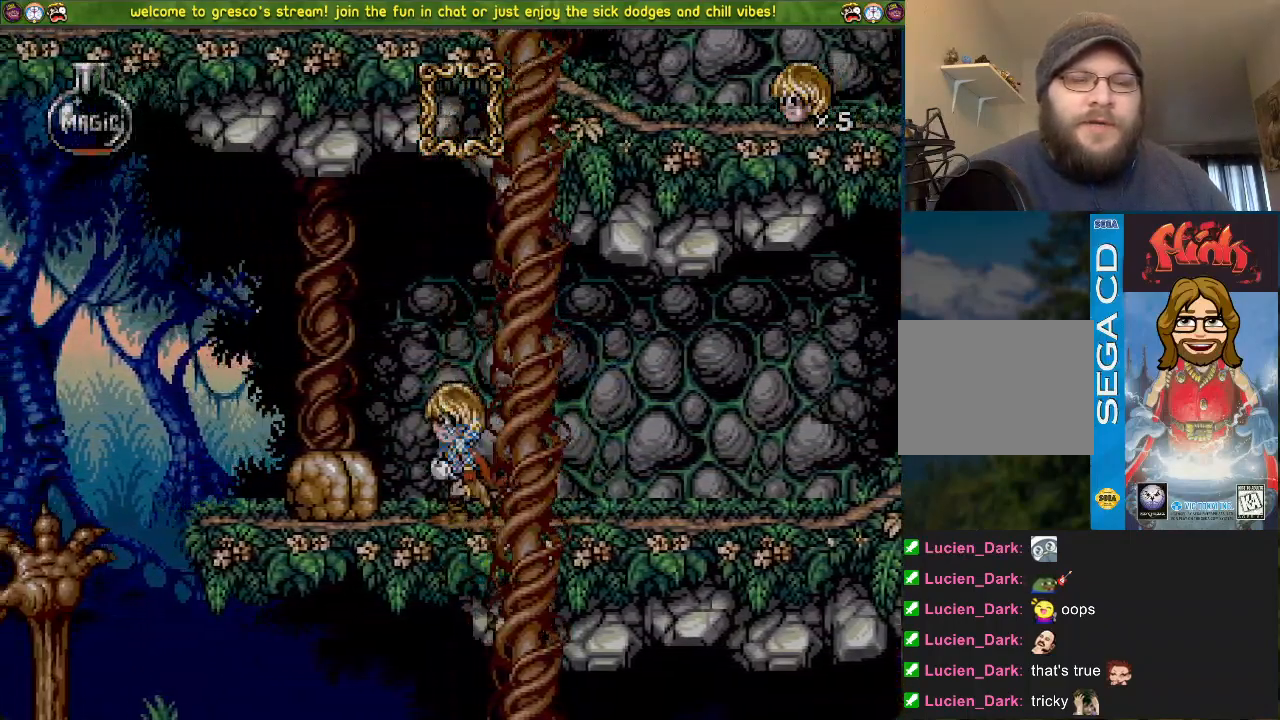
{"buttons": ["DPAD_LEFT"], "left_stick": "center", "right_stick": "center", "events": [[117, "DPAD_DOWN", "up"], [167, "DPAD_UP", "down"], [267, "SQUARE", "down"], [284, "DPAD_LEFT", "down"], [317, "DPAD_LEFT", "up"], [317, "DPAD_UP", "up"], [351, "DPAD_LEFT", "down"], [384, "SQUARE", "up"]]}
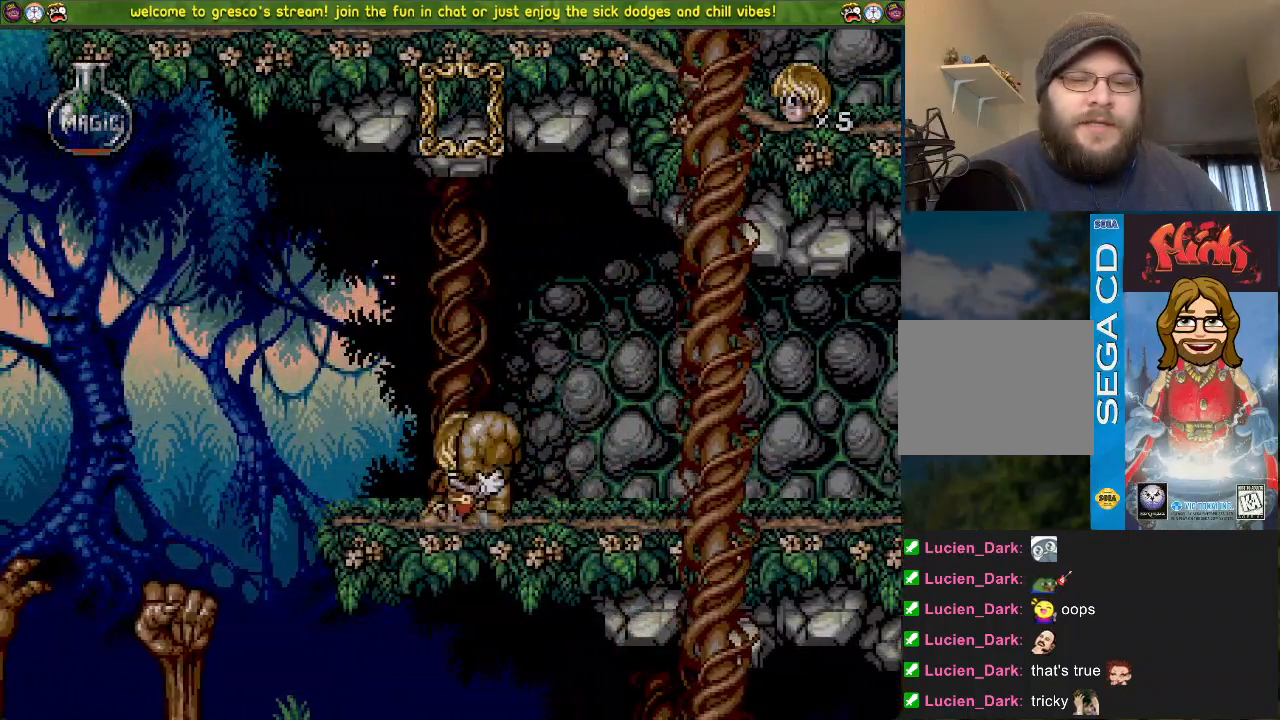
{"buttons": ["DPAD_LEFT"], "left_stick": "center", "right_stick": "center", "events": []}
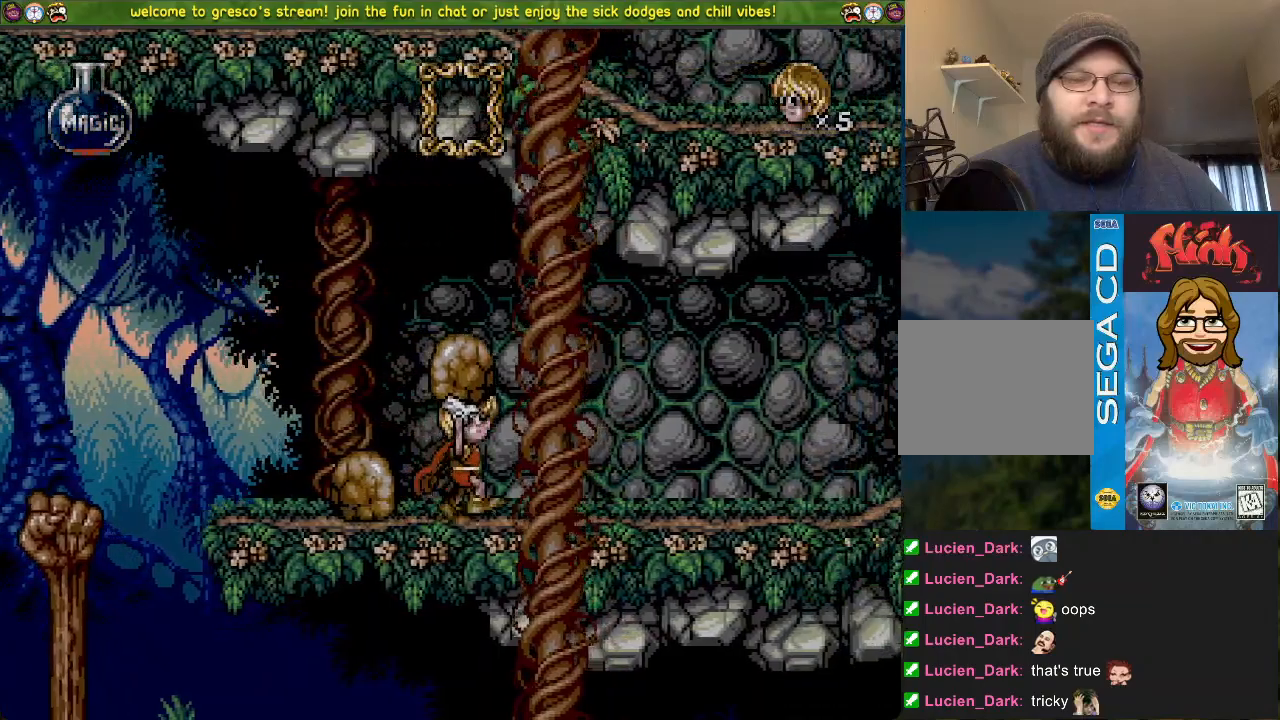
{"buttons": ["DPAD_LEFT"], "left_stick": "center", "right_stick": "center", "events": []}
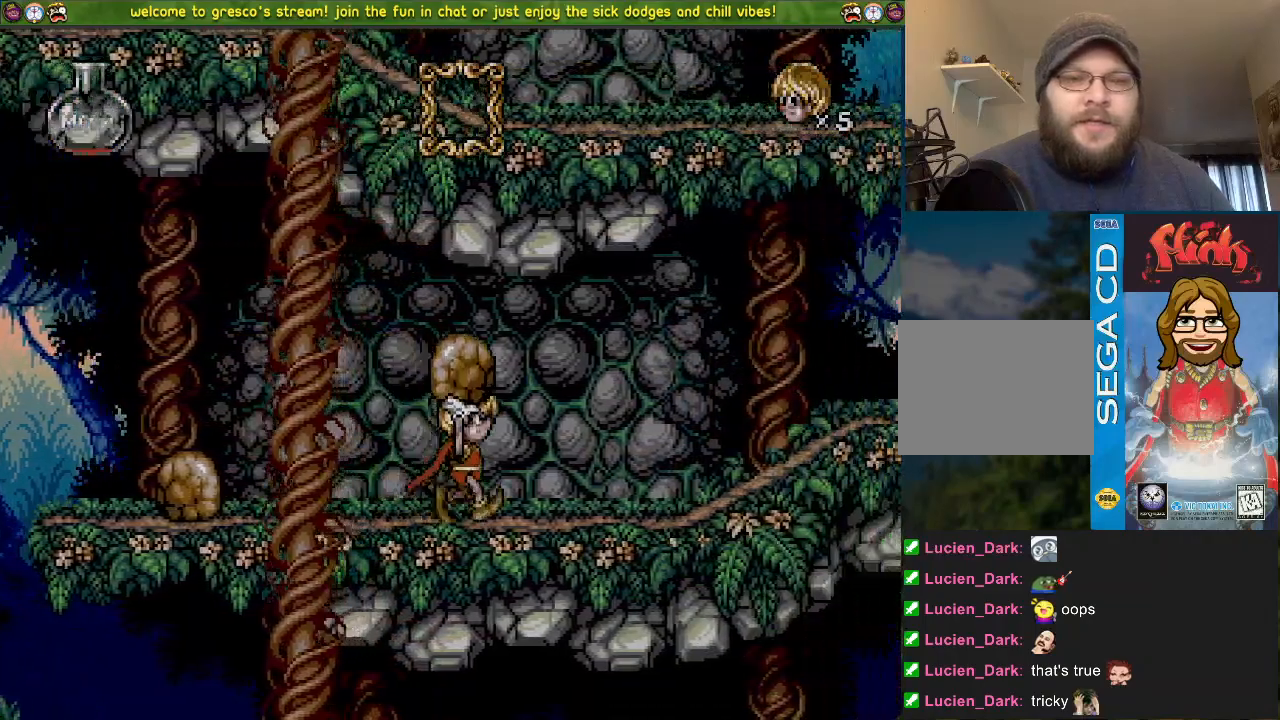
{"buttons": ["DPAD_LEFT"], "left_stick": "center", "right_stick": "center", "events": []}
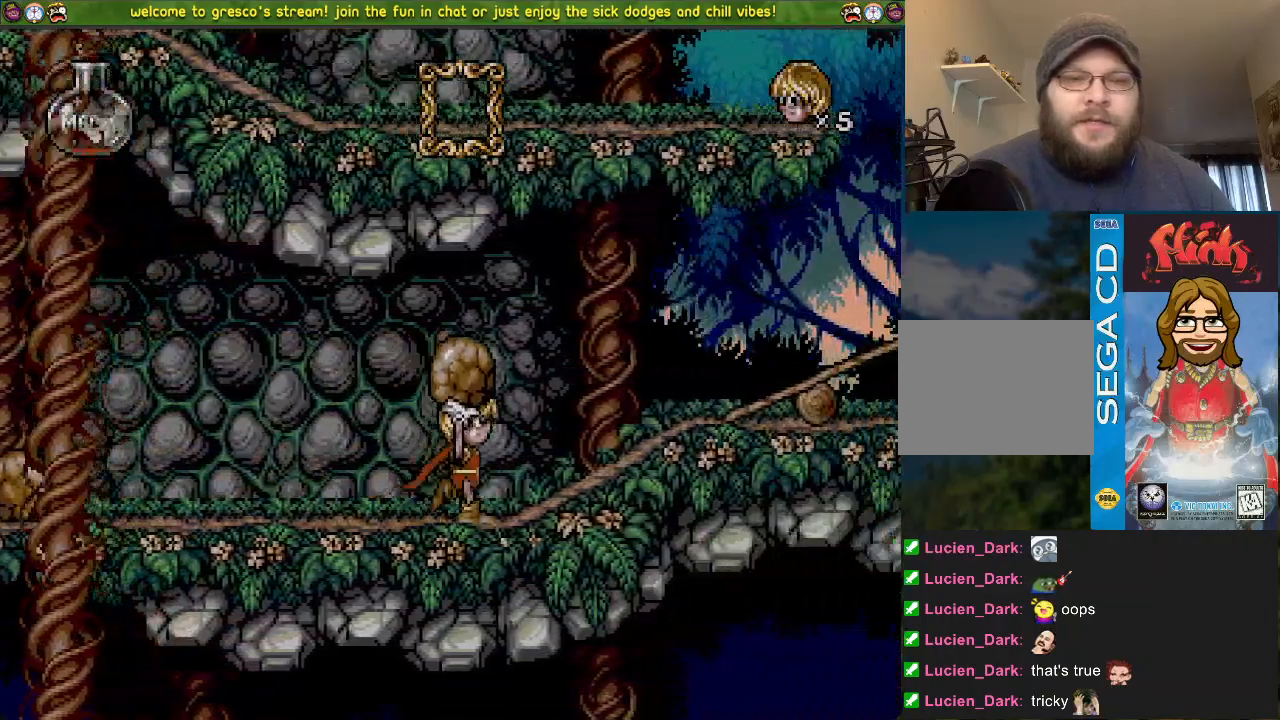
{"buttons": ["DPAD_LEFT"], "left_stick": "center", "right_stick": "center", "events": []}
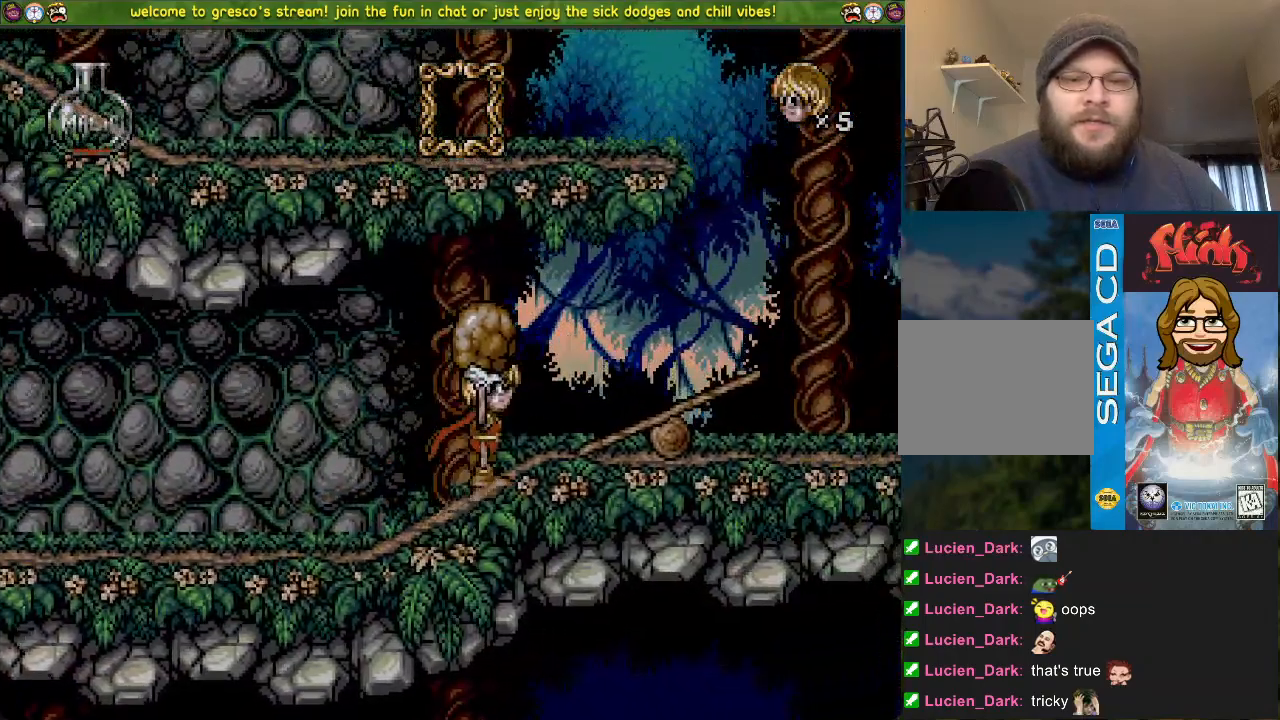
{"buttons": ["CROSS", "SQUARE", "DPAD_DOWN"], "left_stick": "center", "right_stick": "center", "events": [[167, "DPAD_LEFT", "up"], [250, "DPAD_DOWN", "down"], [283, "CROSS", "down"], [467, "SQUARE", "down"]]}
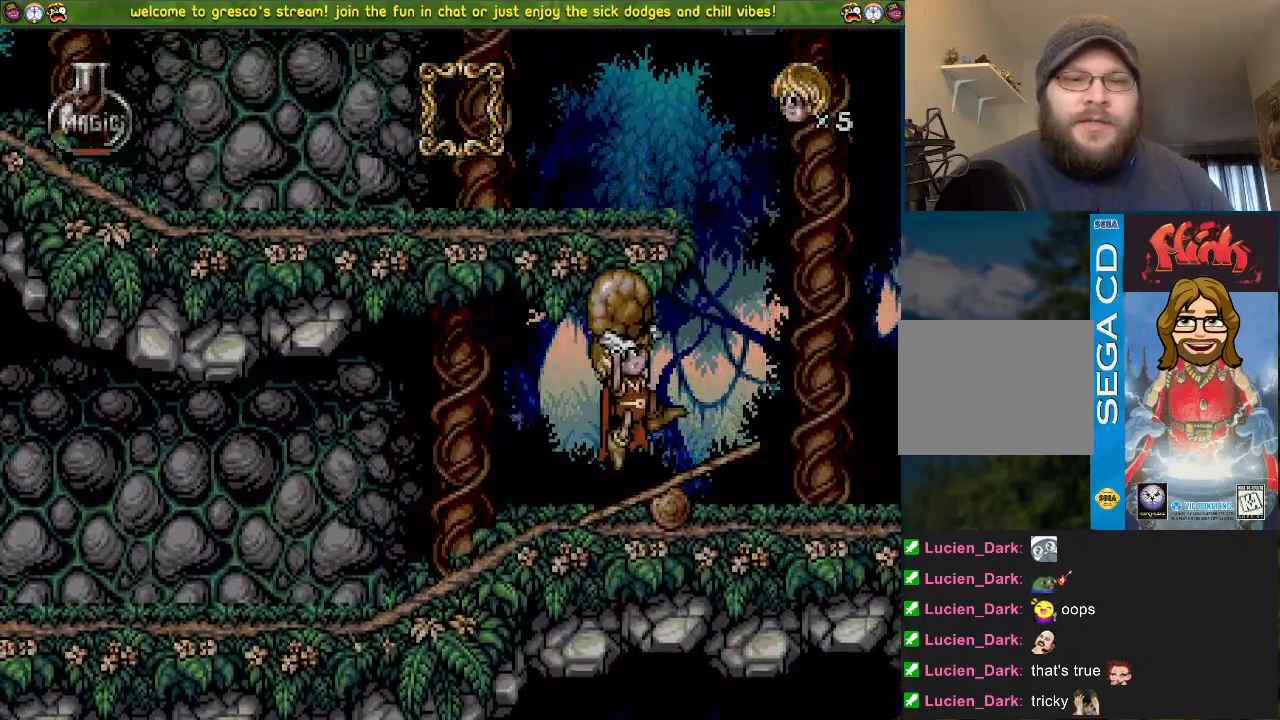
{"buttons": ["DPAD_DOWN"], "left_stick": "center", "right_stick": "center", "events": [[217, "CROSS", "up"], [234, "SQUARE", "up"]]}
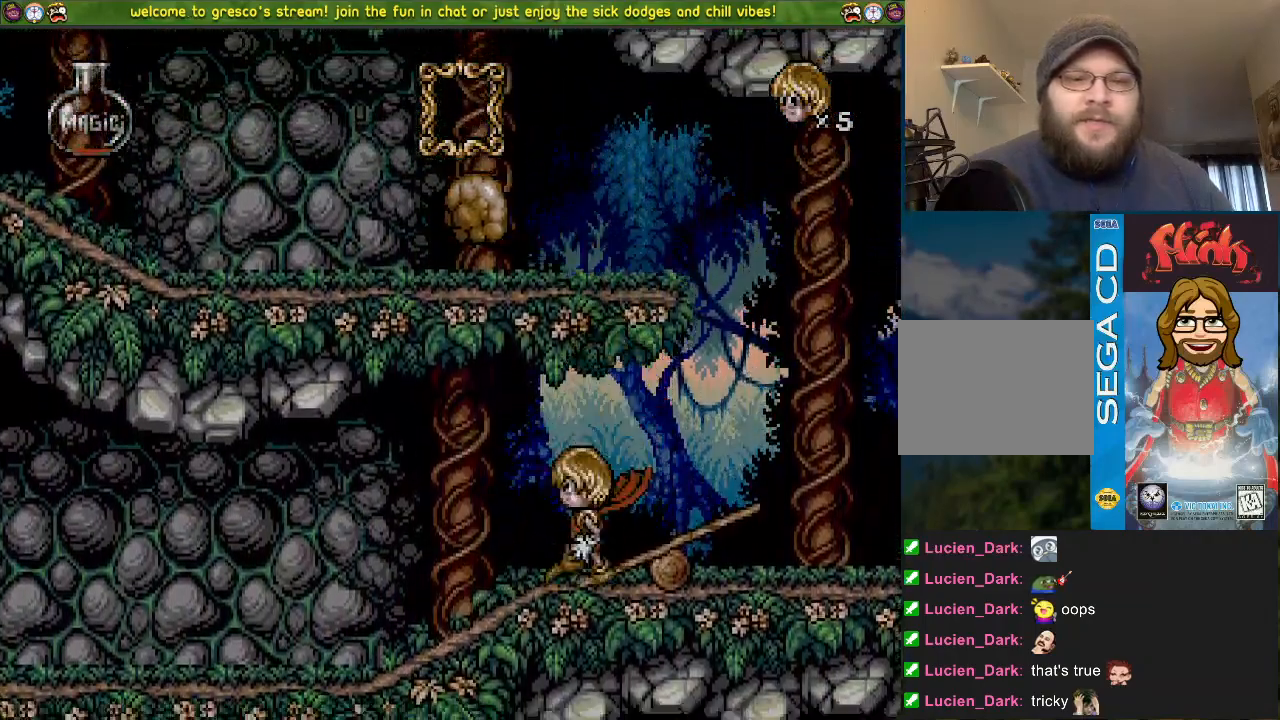
{"buttons": ["DPAD_DOWN"], "left_stick": "center", "right_stick": "center", "events": []}
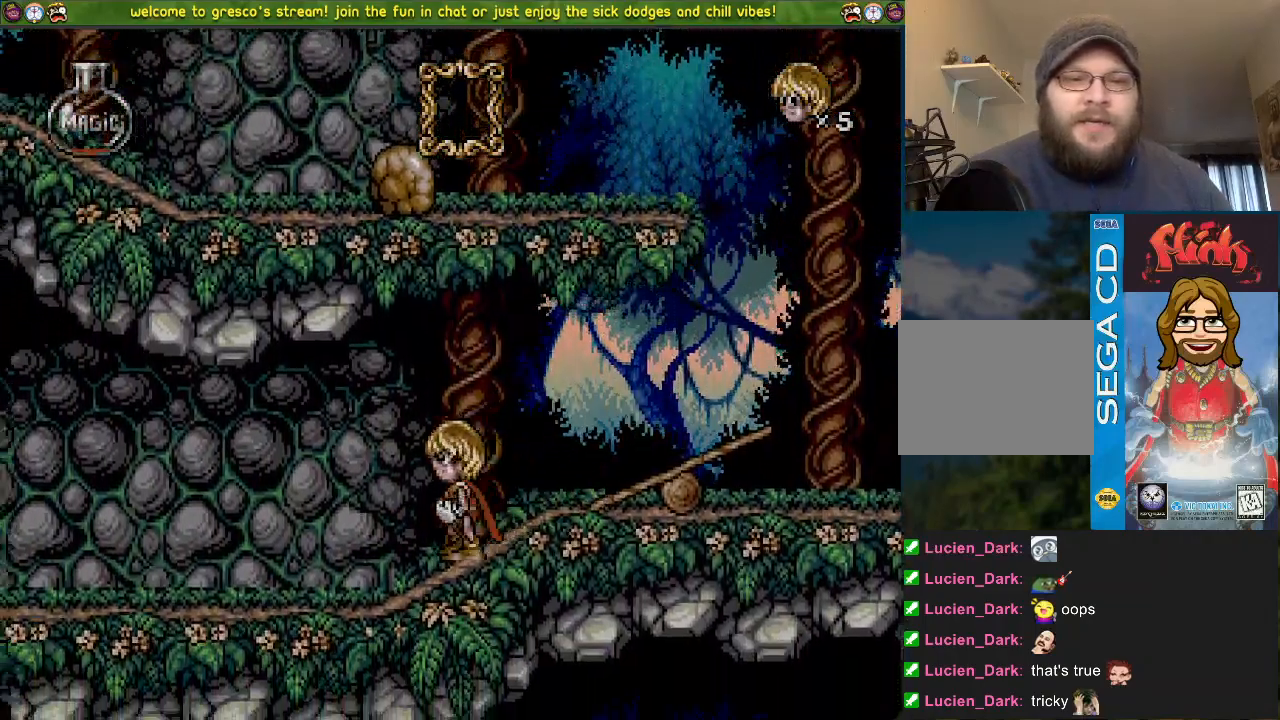
{"buttons": ["DPAD_DOWN"], "left_stick": "center", "right_stick": "center", "events": []}
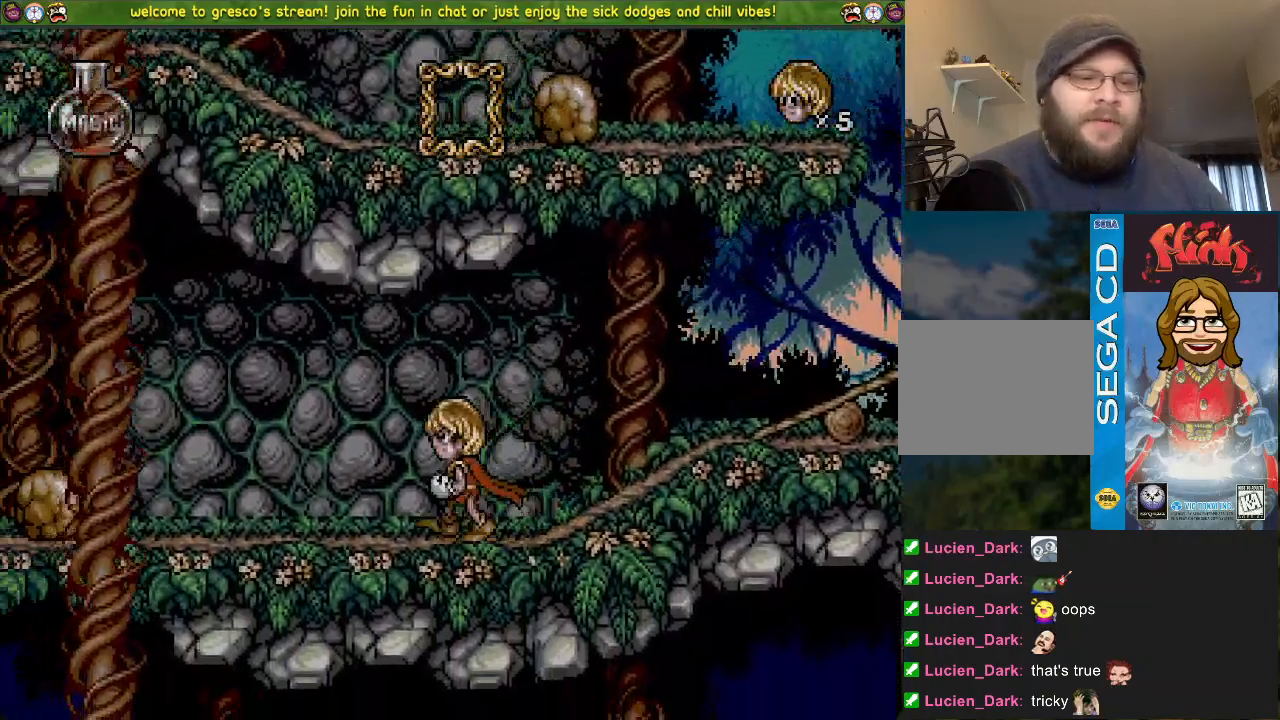
{"buttons": ["DPAD_DOWN"], "left_stick": "center", "right_stick": "center", "events": []}
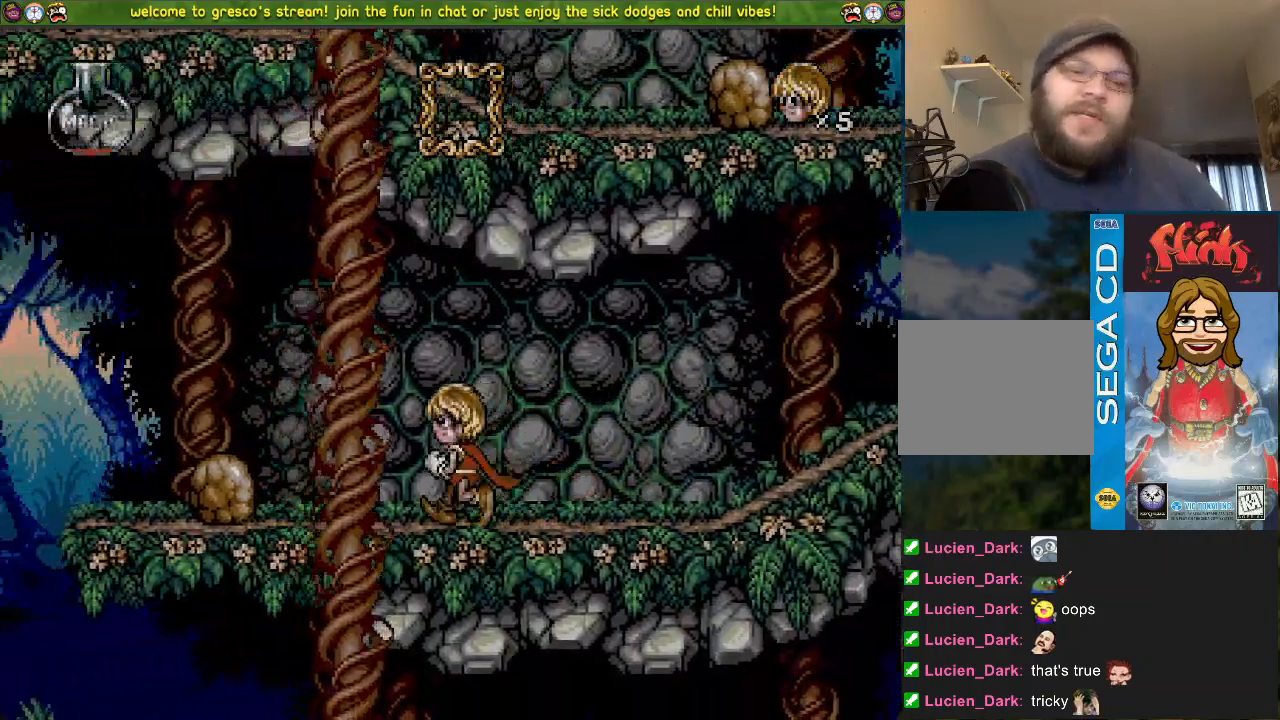
{"buttons": ["DPAD_UP"], "left_stick": "center", "right_stick": "center", "events": [[417, "DPAD_DOWN", "up"], [417, "DPAD_UP", "down"]]}
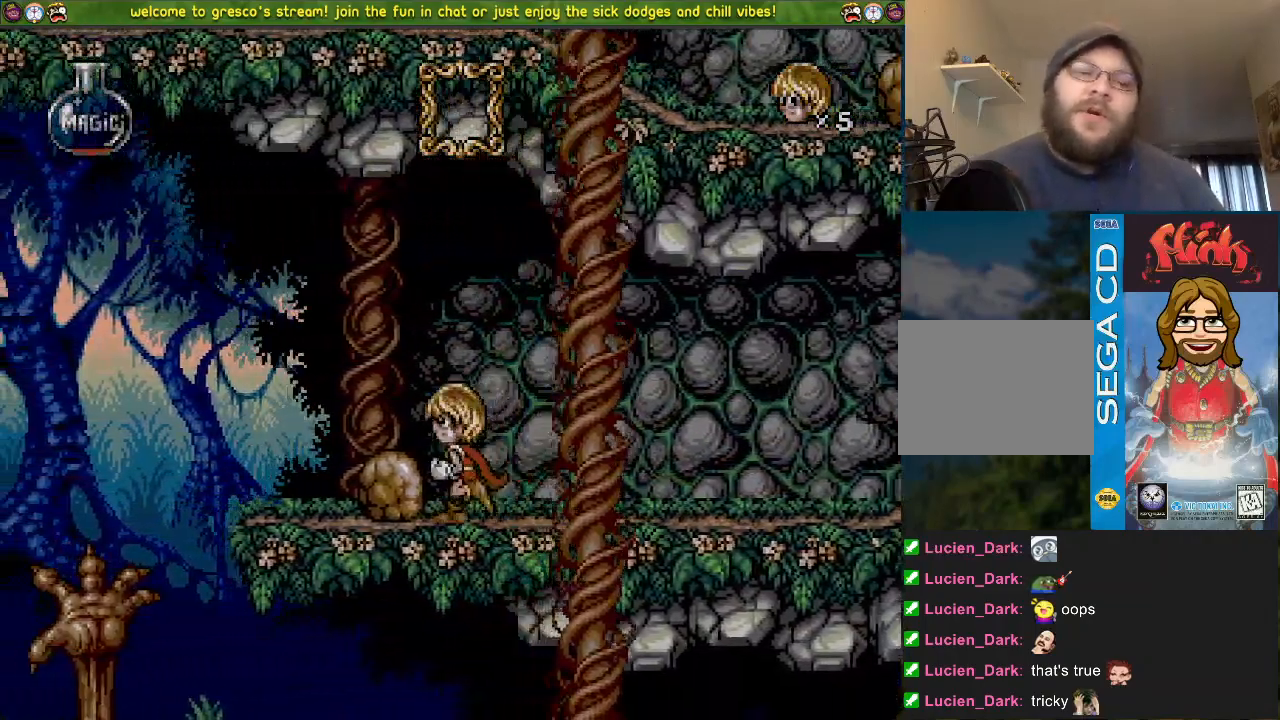
{"buttons": ["DPAD_LEFT"], "left_stick": "center", "right_stick": "center"}
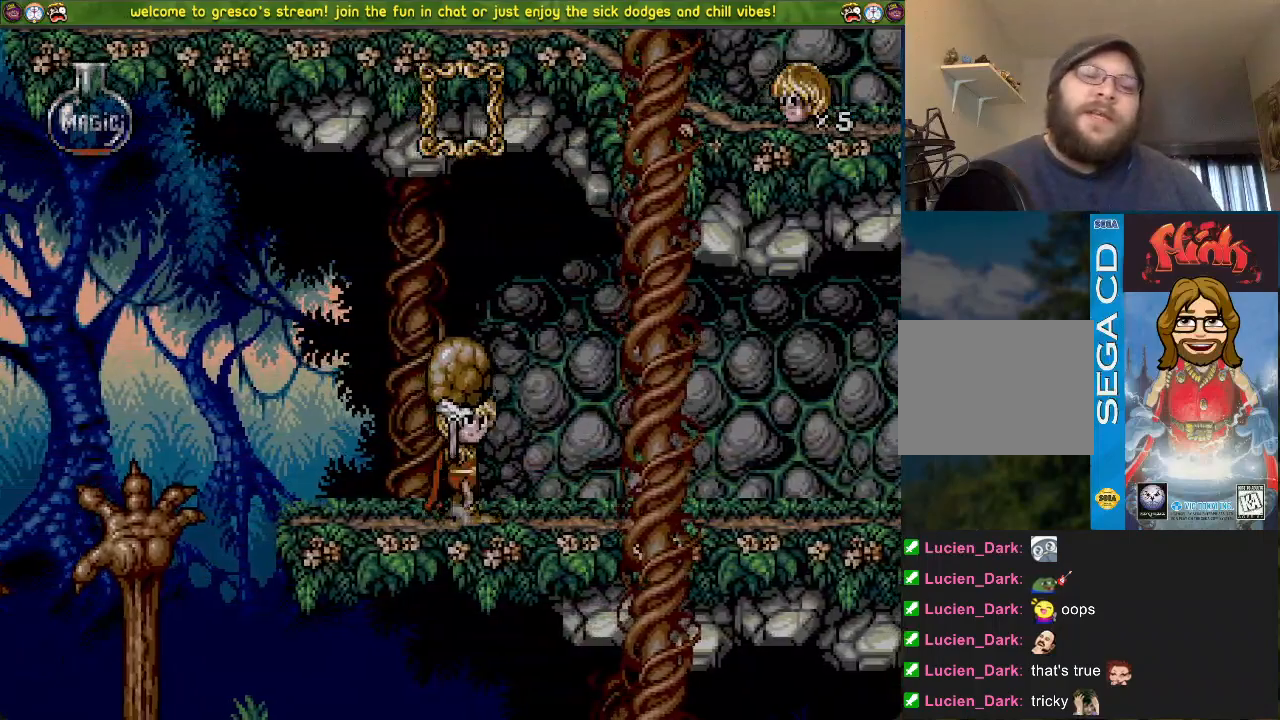
{"buttons": ["DPAD_LEFT"], "left_stick": "center", "right_stick": "center", "events": []}
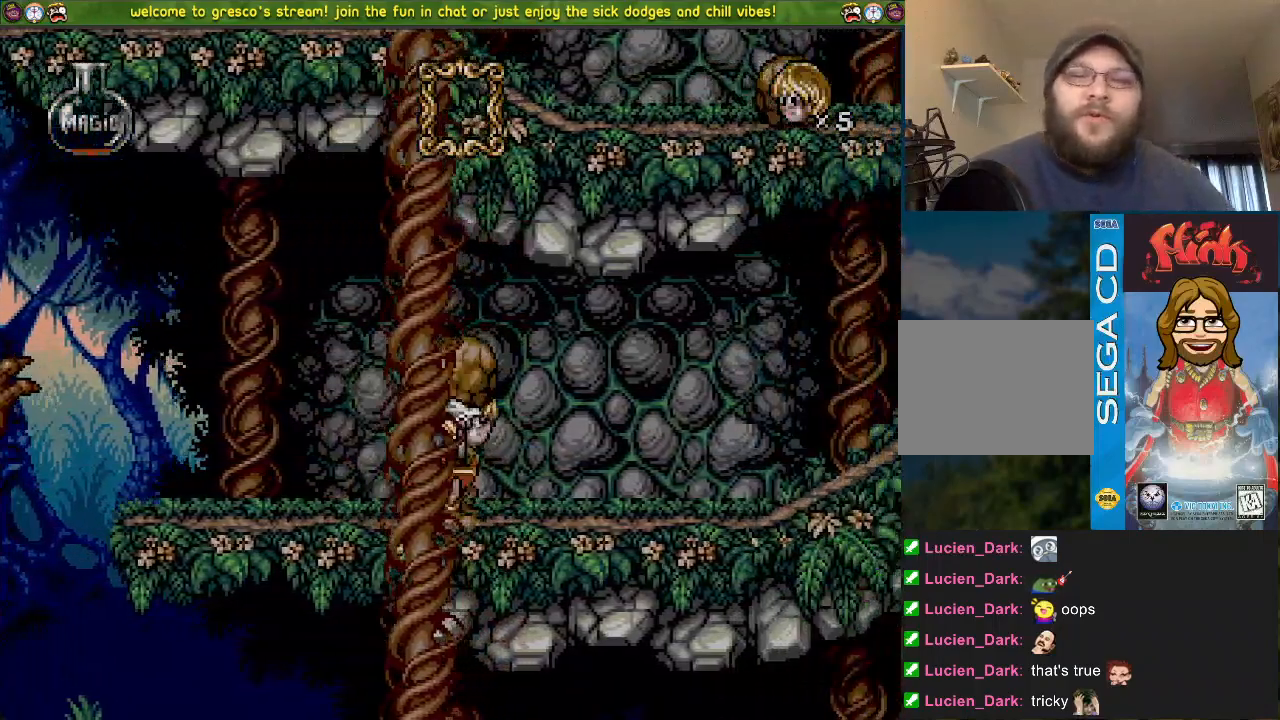
{"buttons": ["DPAD_LEFT"], "left_stick": "center", "right_stick": "center", "events": []}
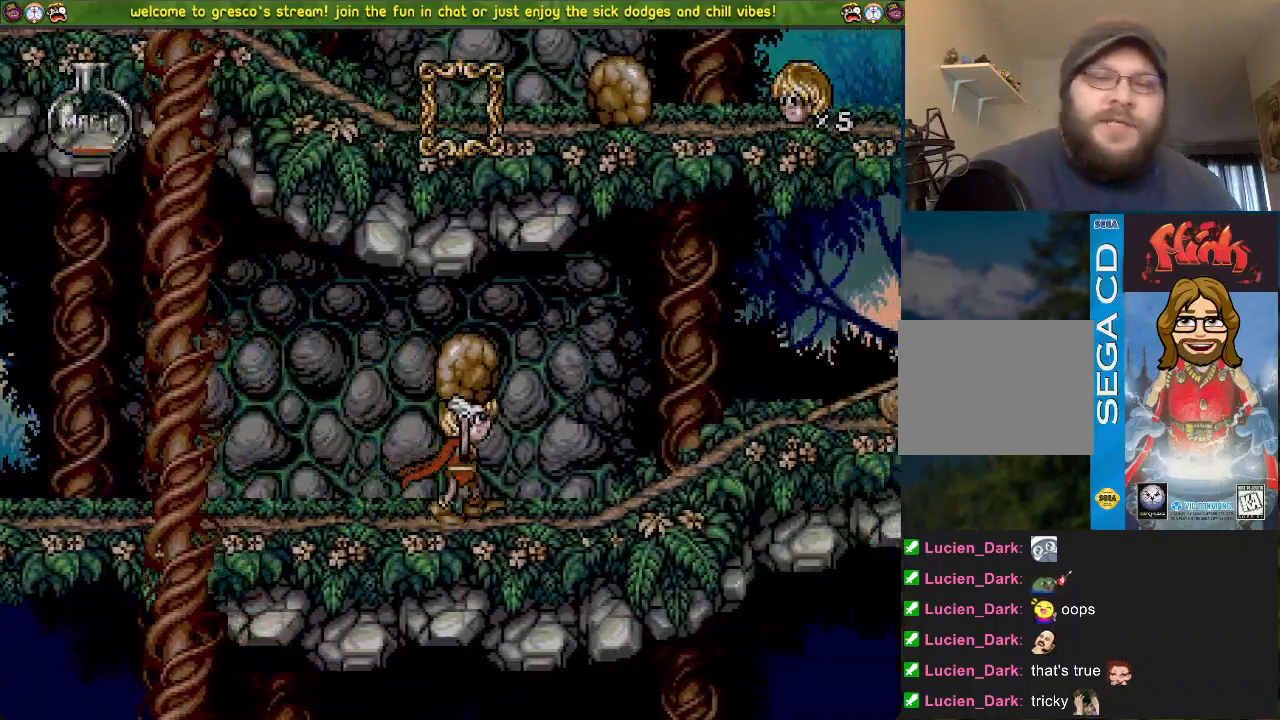
{"buttons": ["DPAD_LEFT"], "left_stick": "center", "right_stick": "center", "events": []}
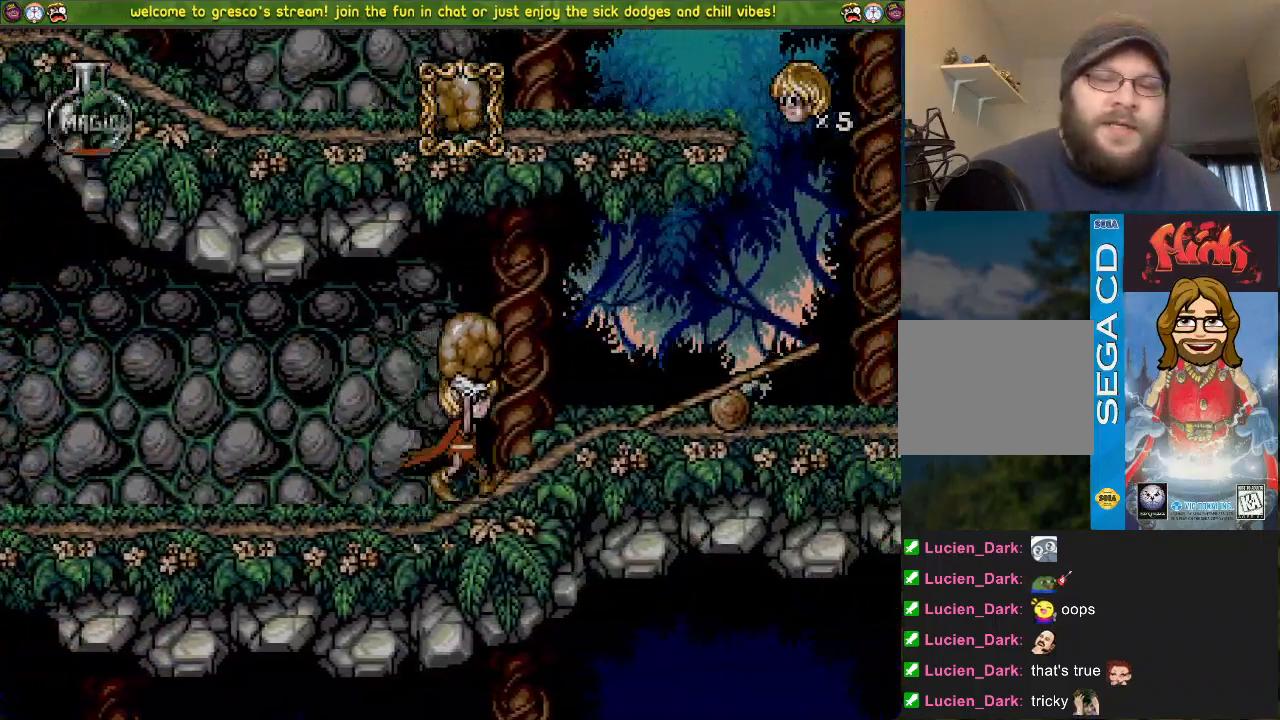
{"buttons": ["DPAD_LEFT"], "left_stick": "center", "right_stick": "center", "events": []}
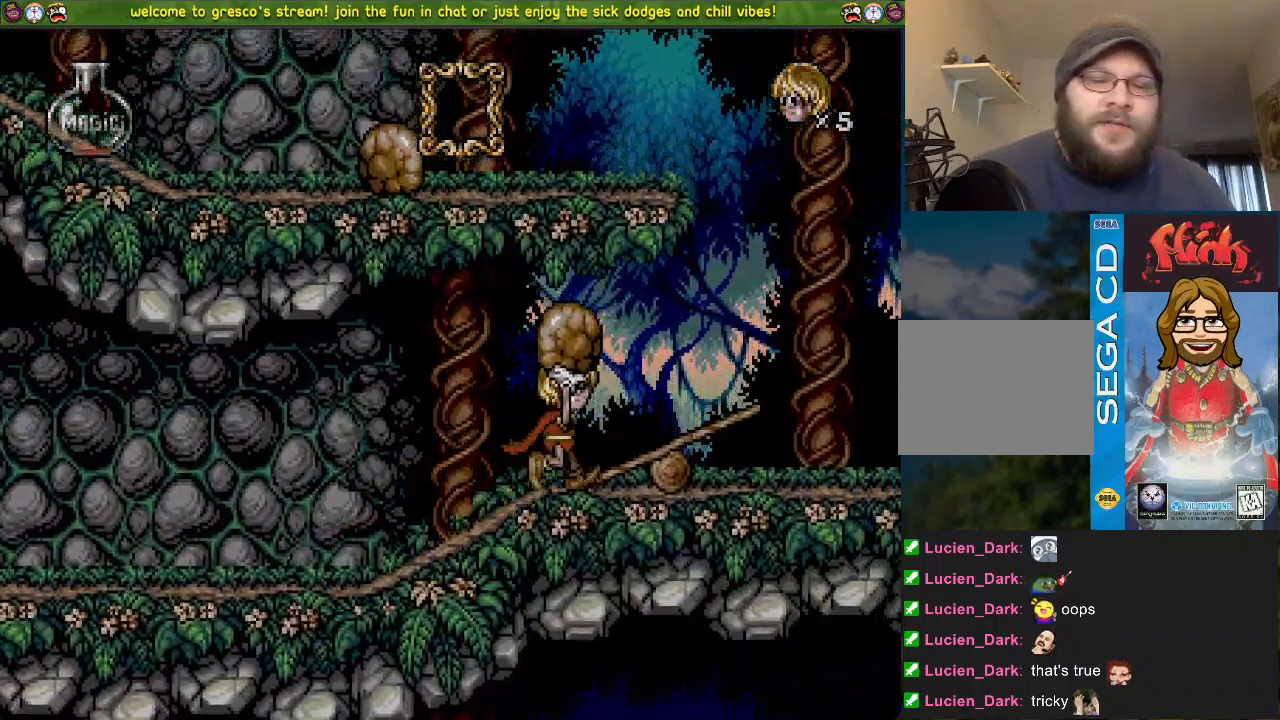
{"buttons": ["DPAD_DOWN"], "left_stick": "center", "right_stick": "center", "events": [[333, "DPAD_LEFT", "up"], [417, "DPAD_DOWN", "down"]]}